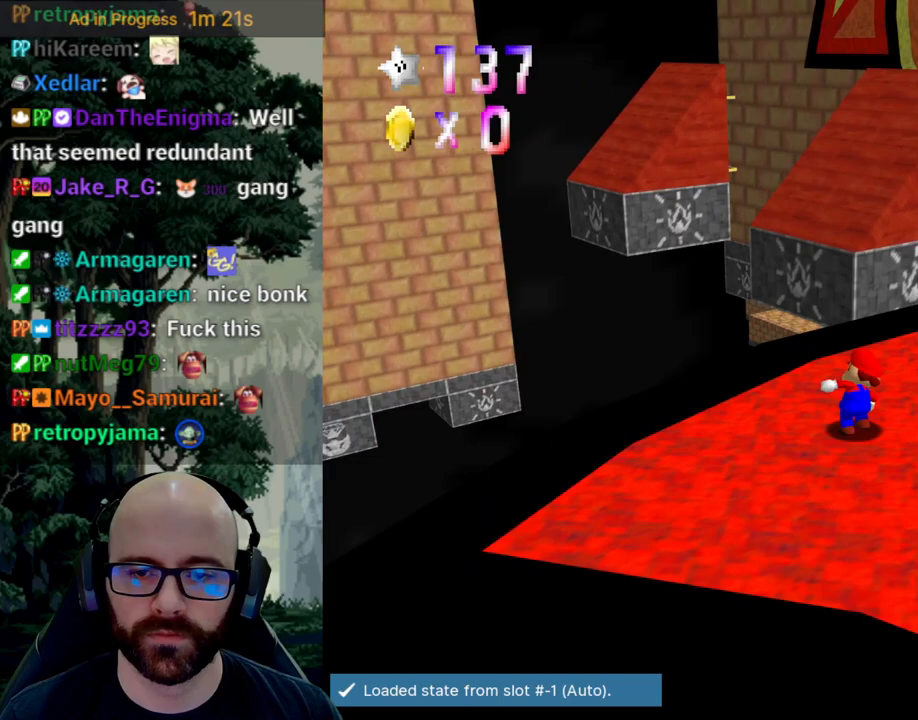
Gameplay with a controller (Xbox layout); each line is a JSON object with the inputs held at the frame after it (dt_ms = milliseconds from this image to that frame). "events" lists button and stick changes between this image and that frame as [ms after this image, input, new state], when the widget could be followed in between. Not read: A B DPAD_DOWN DPAD_LEFT DPAD_RIGHT DPAD_UP L1 L2 L3 R1 R2 R3 SELECT START Y.
{"dt_ms": 500, "buttons": [], "left_stick": "up", "right_stick": "center", "events": [[350, "left_stick", "up-left"], [450, "left_stick", "up"]]}
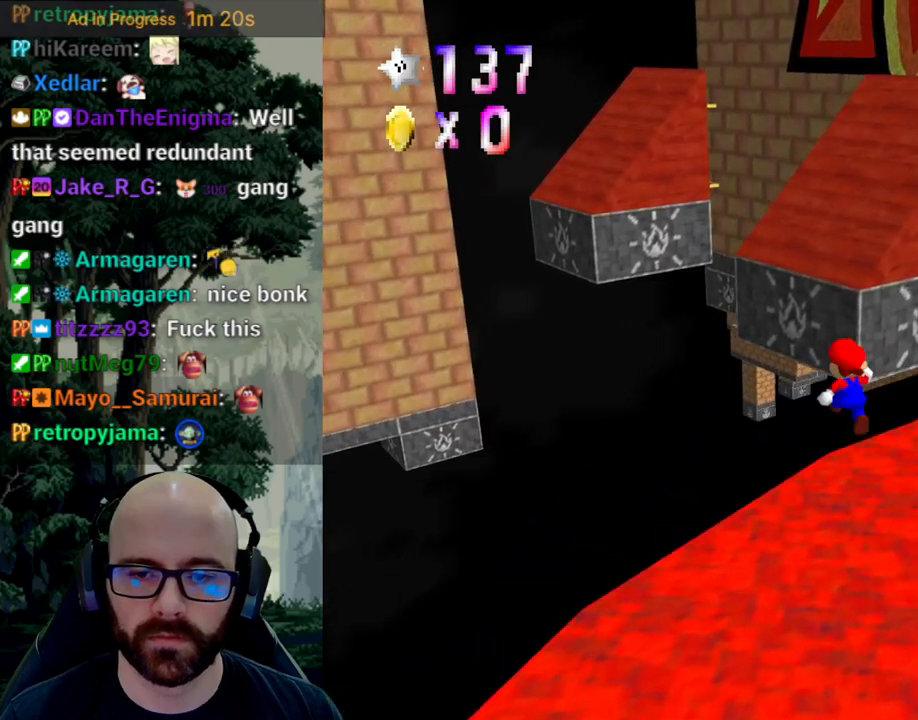
{"dt_ms": 500, "buttons": [], "left_stick": "down", "right_stick": "center", "events": [[50, "left_stick", "up-right"], [267, "left_stick", "down-right"], [367, "left_stick", "down"]]}
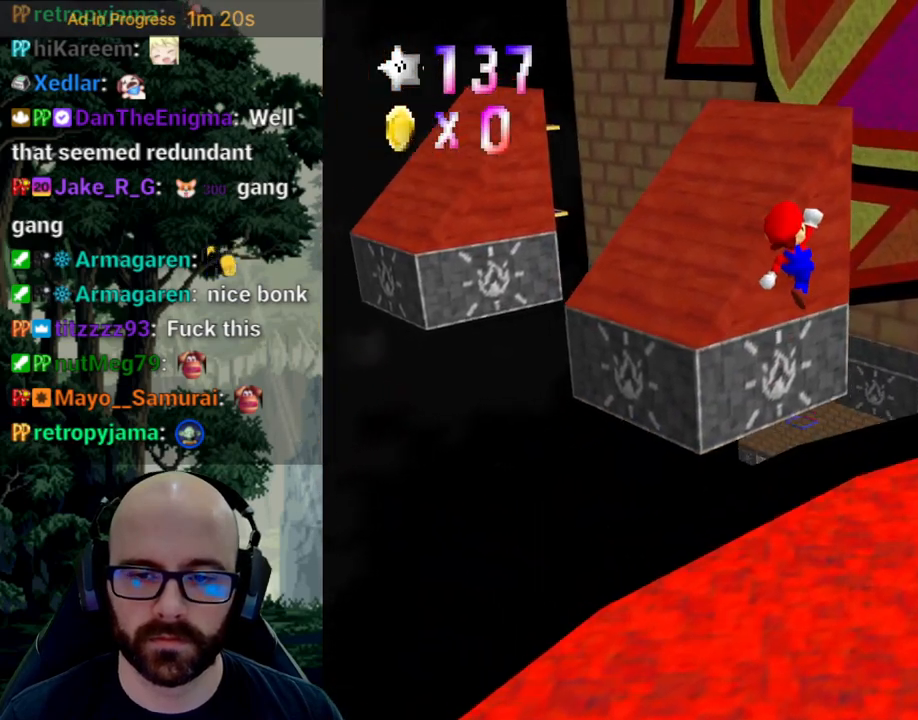
{"dt_ms": 500, "buttons": [], "left_stick": "center", "right_stick": "center", "events": [[367, "left_stick", "center"]]}
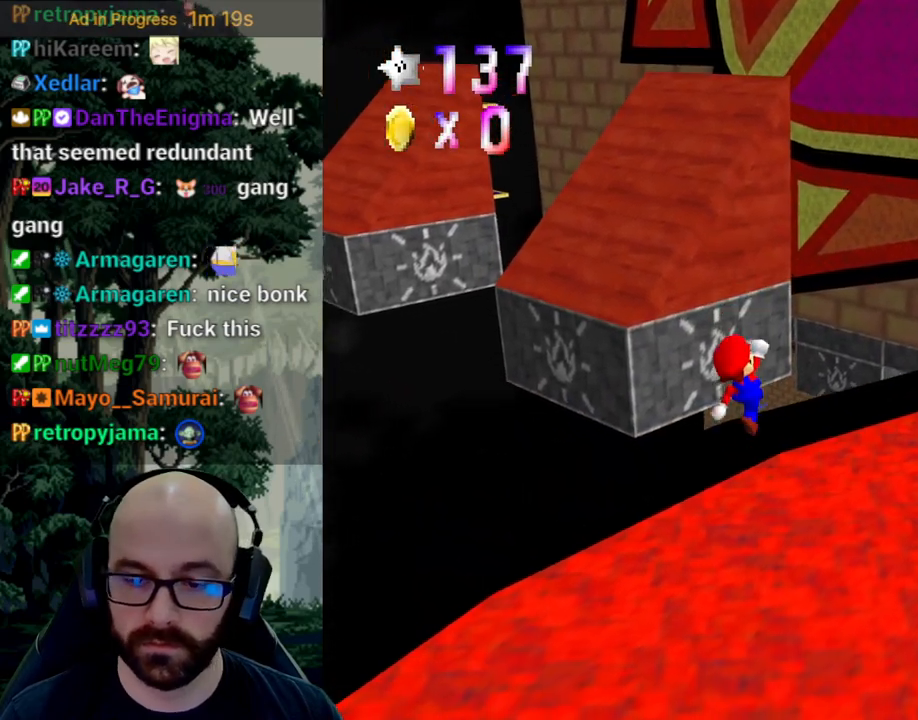
{"dt_ms": 500, "buttons": [], "left_stick": "down", "right_stick": "center", "events": [[17, "left_stick", "right"], [267, "left_stick", "down-right"], [483, "left_stick", "down"]]}
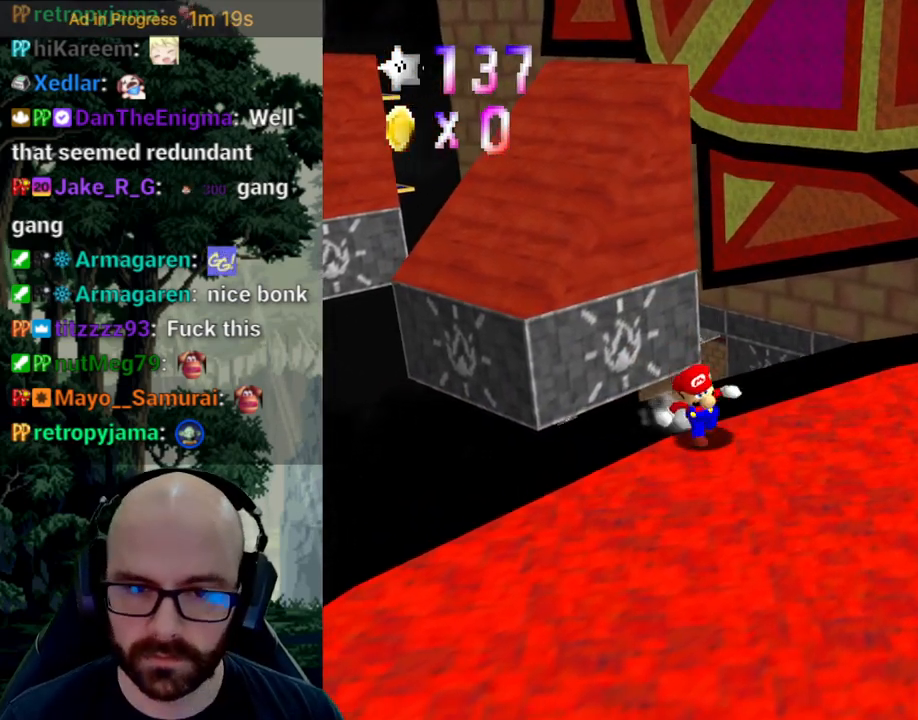
{"dt_ms": 500, "buttons": [], "left_stick": "down", "right_stick": "center", "events": []}
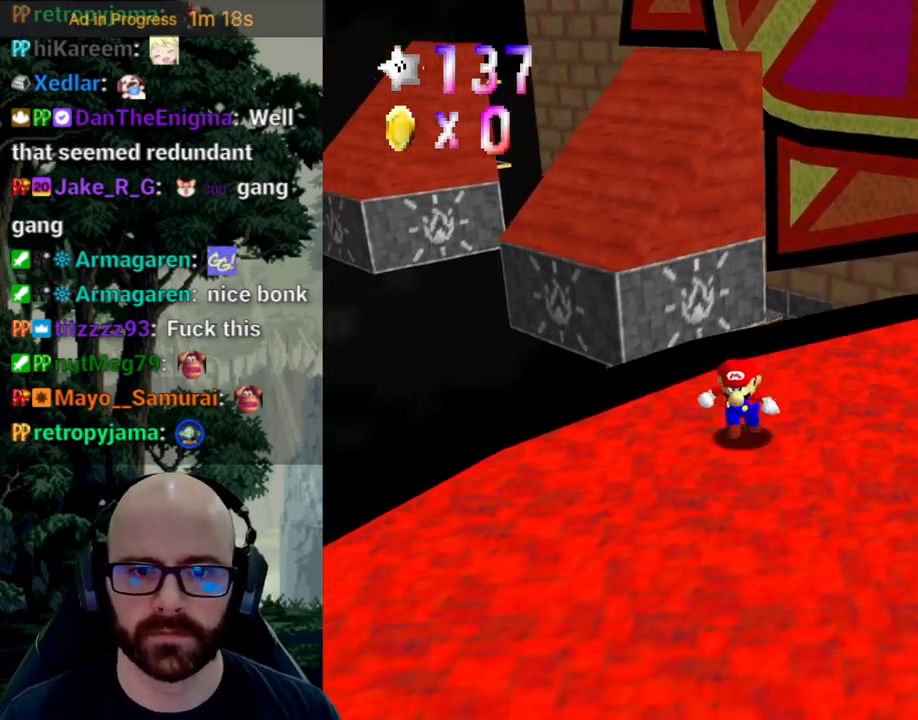
{"dt_ms": 500, "buttons": [], "left_stick": "down", "right_stick": "center", "events": []}
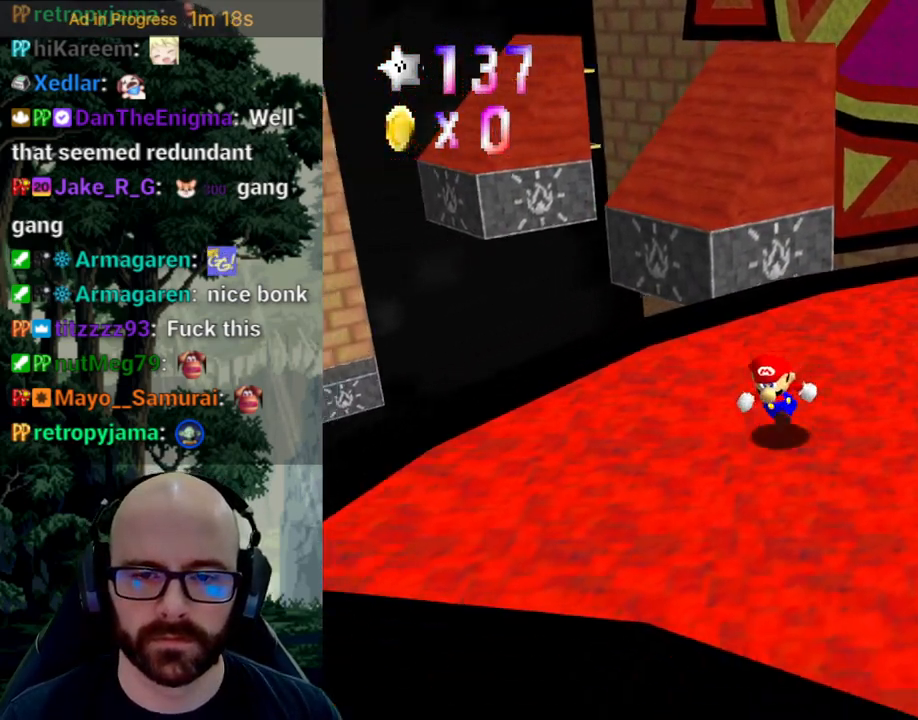
{"dt_ms": 500, "buttons": [], "left_stick": "up", "right_stick": "center"}
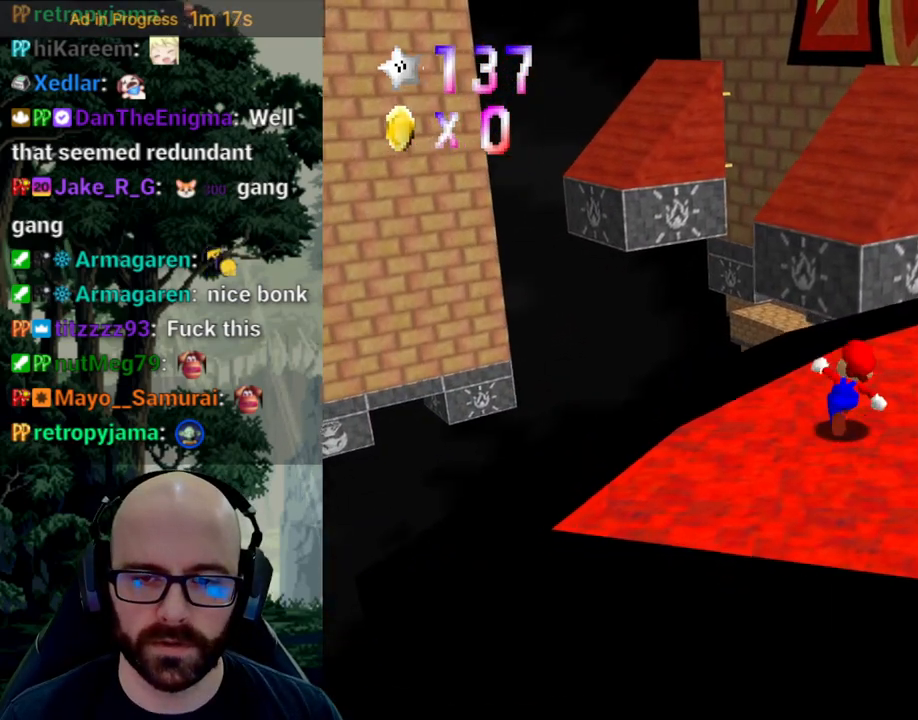
{"dt_ms": 500, "buttons": [], "left_stick": "up", "right_stick": "center", "events": []}
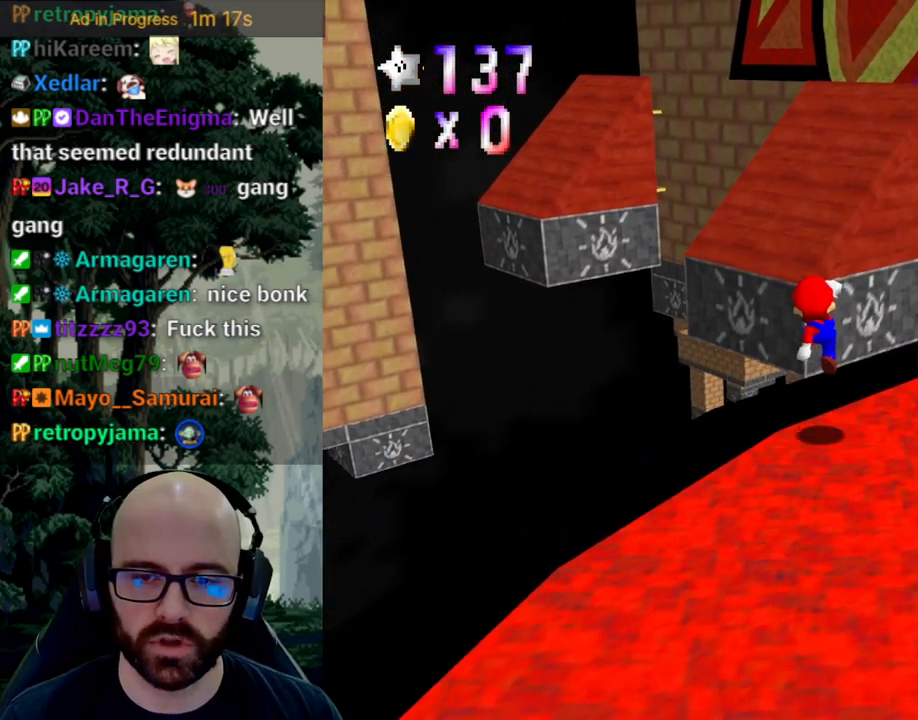
{"dt_ms": 500, "buttons": [], "left_stick": "up-left", "right_stick": "center", "events": [[200, "left_stick", "up-left"]]}
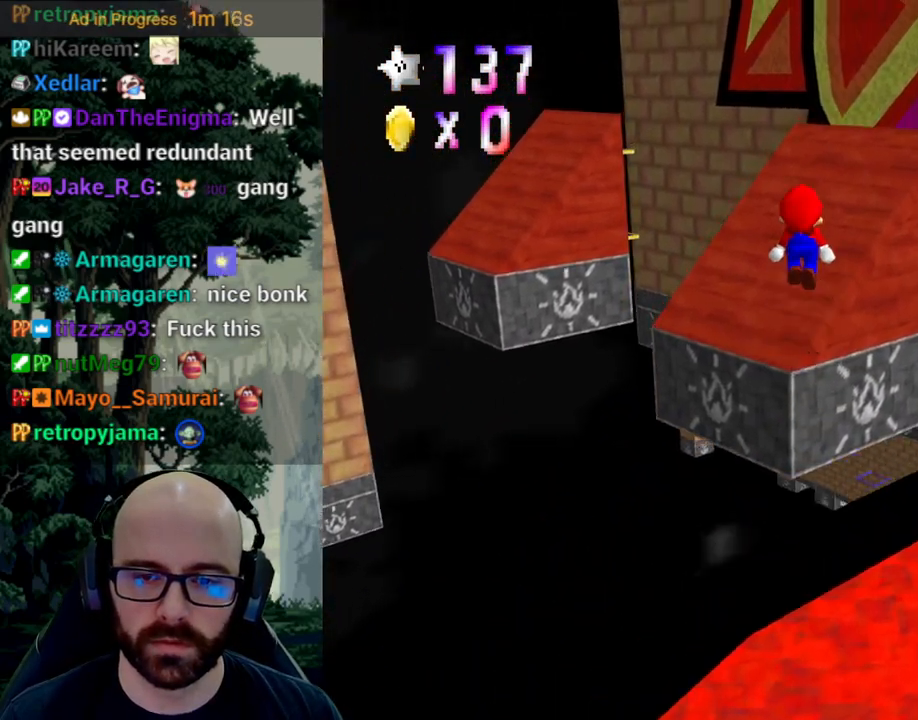
{"dt_ms": 500, "buttons": [], "left_stick": "up-left", "right_stick": "down"}
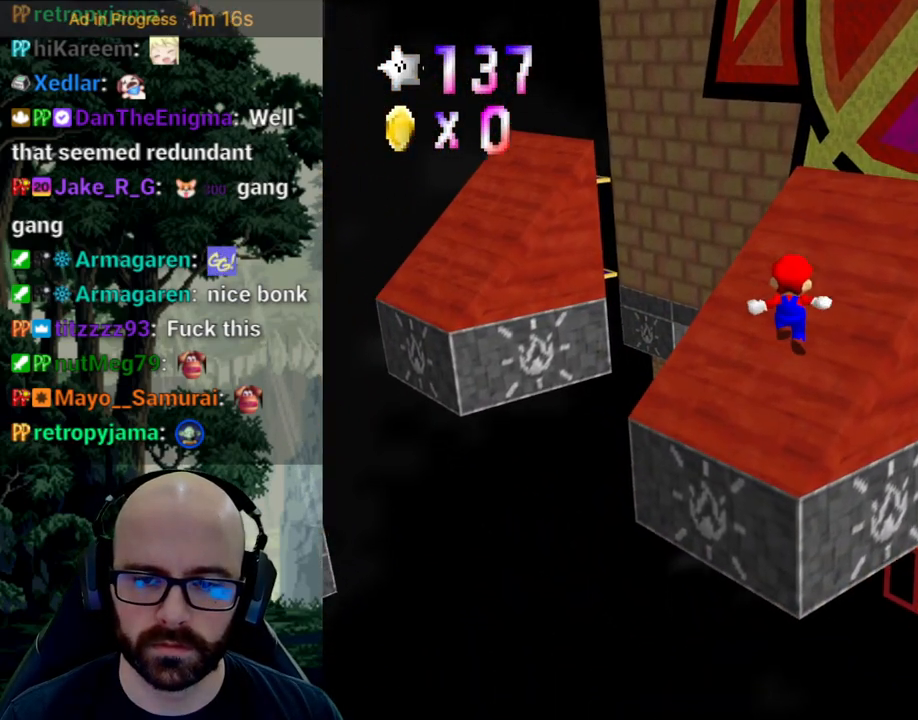
{"dt_ms": 500, "buttons": [], "left_stick": "right", "right_stick": "center", "events": [[33, "left_stick", "up"], [33, "right_stick", "center"], [217, "left_stick", "up-right"], [383, "left_stick", "right"]]}
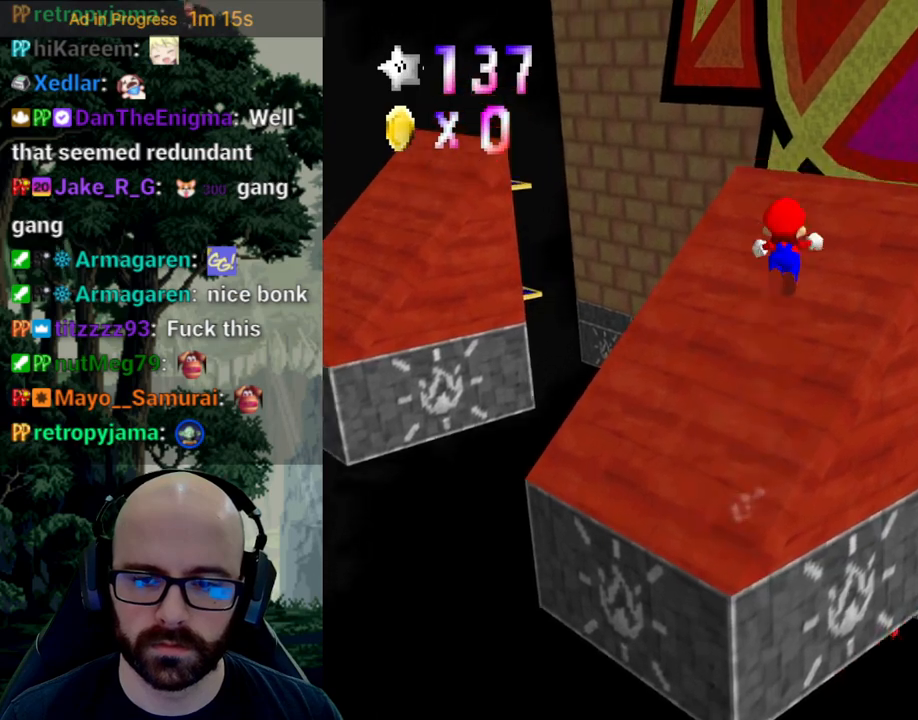
{"dt_ms": 500, "buttons": [], "left_stick": "down-right", "right_stick": "center", "events": [[183, "left_stick", "up-right"], [383, "left_stick", "down-right"]]}
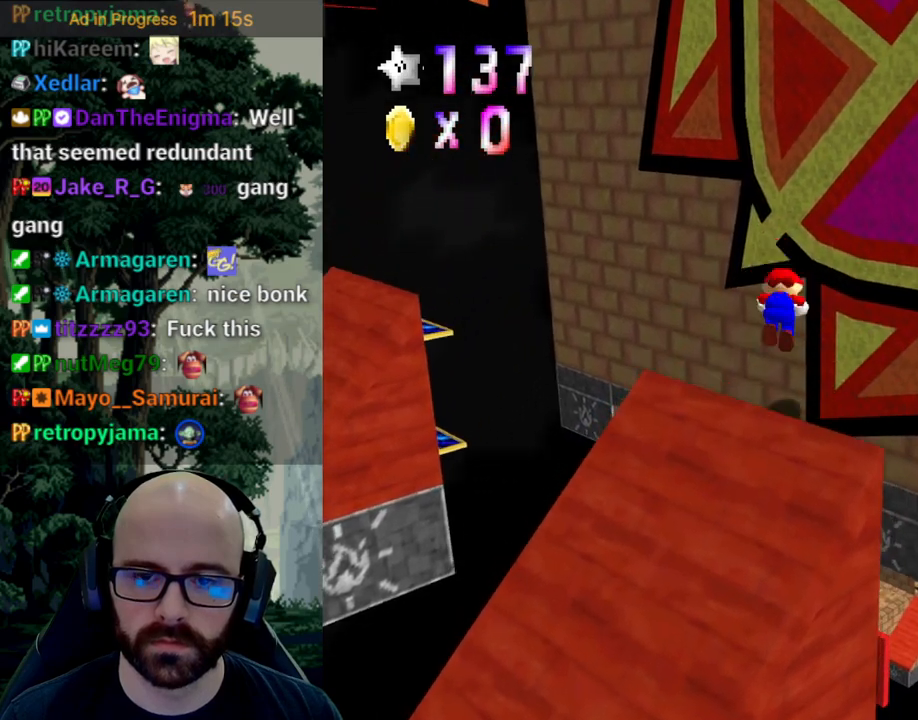
{"dt_ms": 1000, "buttons": [], "left_stick": "up-right", "right_stick": "center"}
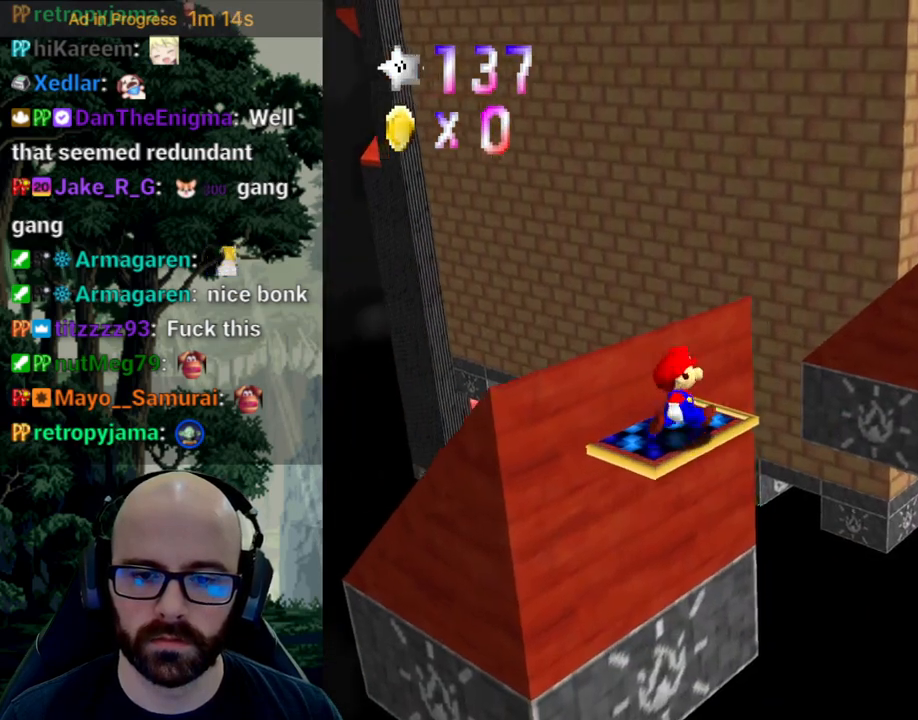
{"dt_ms": 500, "buttons": [], "left_stick": "up-right", "right_stick": "down", "events": [[433, "right_stick", "down"]]}
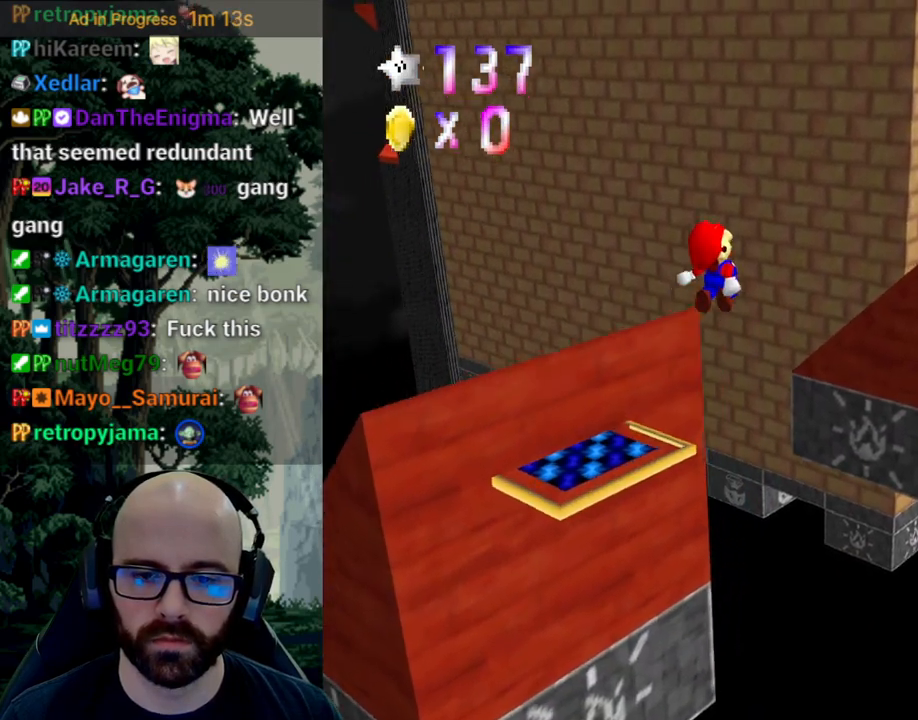
{"dt_ms": 1000, "buttons": [], "left_stick": "left", "right_stick": "center"}
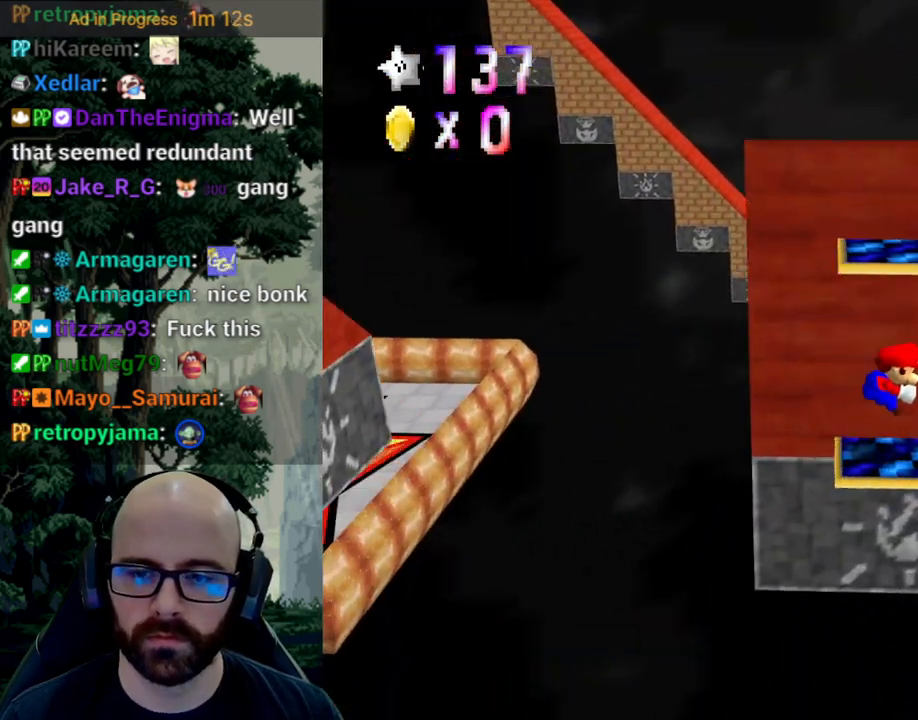
{"dt_ms": 500, "buttons": [], "left_stick": "left", "right_stick": "center", "events": []}
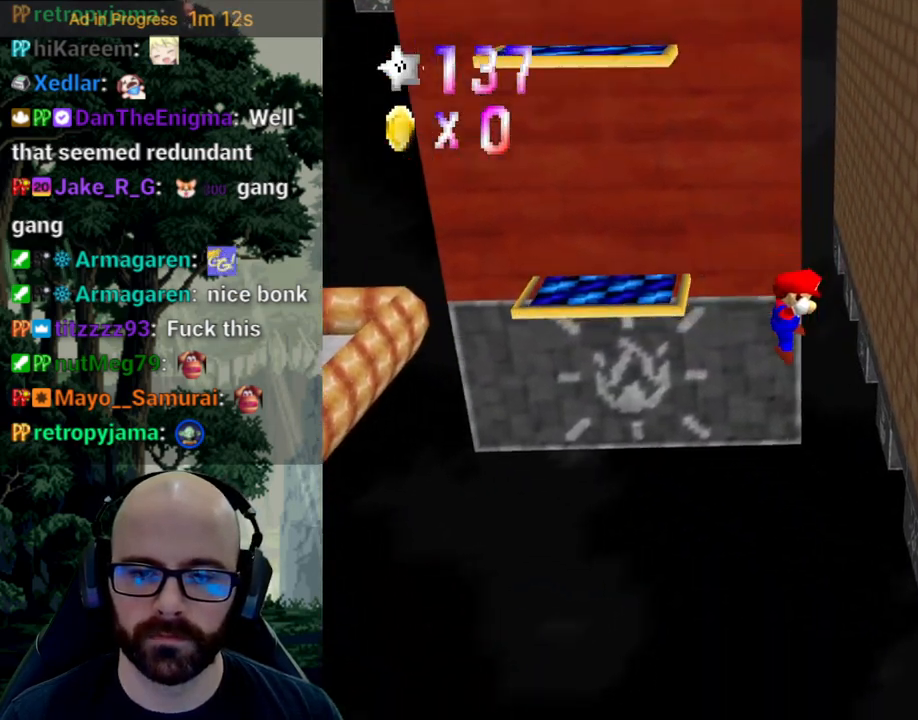
{"dt_ms": 500, "buttons": [], "left_stick": "center", "right_stick": "center", "events": [[283, "left_stick", "center"]]}
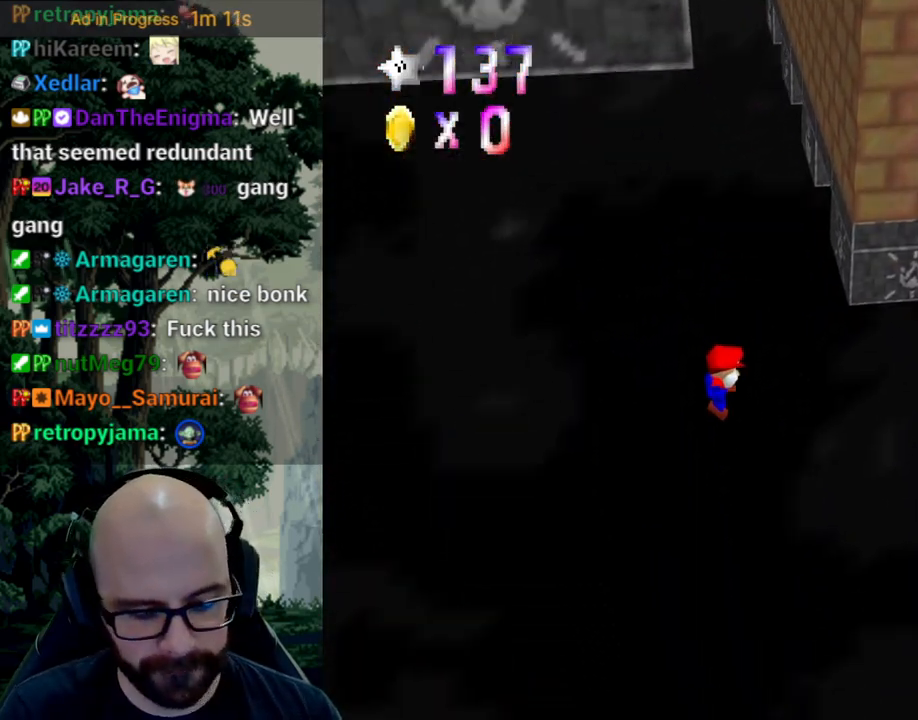
{"dt_ms": 500, "buttons": [], "left_stick": "center", "right_stick": "center", "events": []}
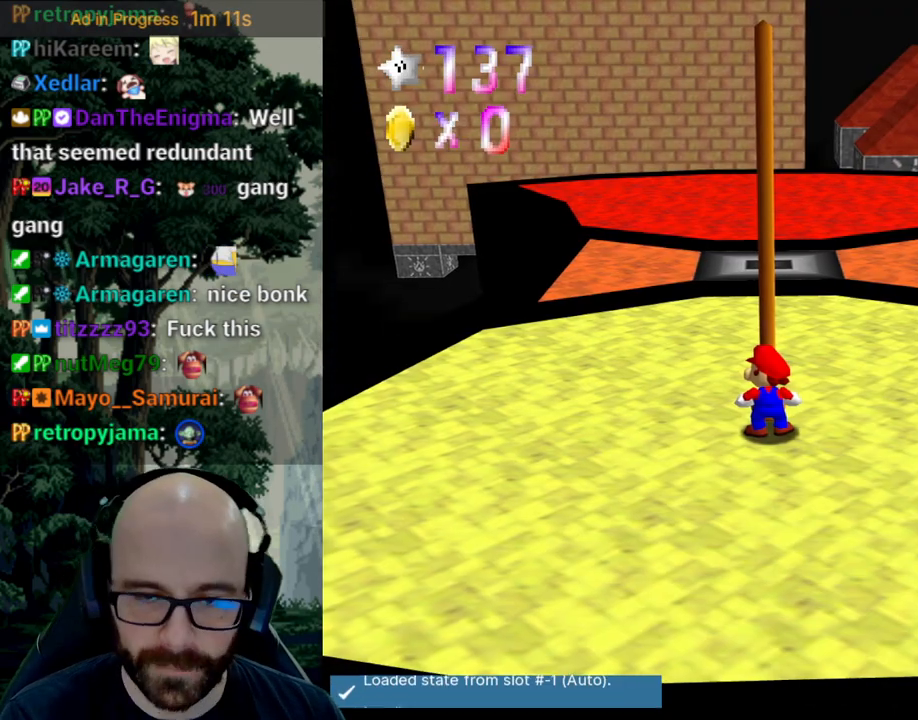
{"dt_ms": 500, "buttons": [], "left_stick": "up", "right_stick": "center", "events": [[133, "left_stick", "up-right"], [283, "left_stick", "up"]]}